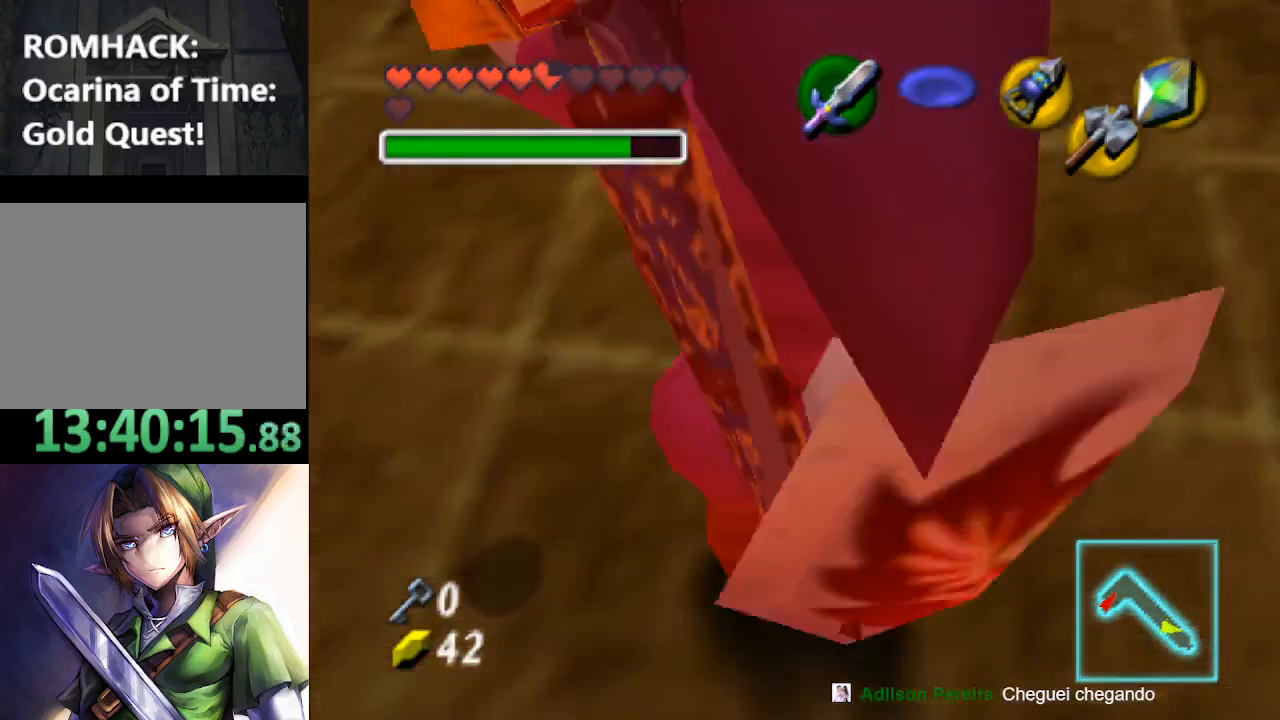
Gameplay with a controller (Nintendo layout); each line is a JSON object with the inputs held at the frame after it. "events" lists button and stick changes between this image and that frame as [ms after this image, input, new state], when the widget could be followed in between. Not read: L3 R3.
{"buttons": [], "left_stick": "center", "right_stick": "center", "events": [[33, "Y", "up"], [33, "left_stick", "up"], [167, "left_stick", "left"], [267, "left_stick", "down"], [400, "left_stick", "right"], [467, "left_stick", "center"]]}
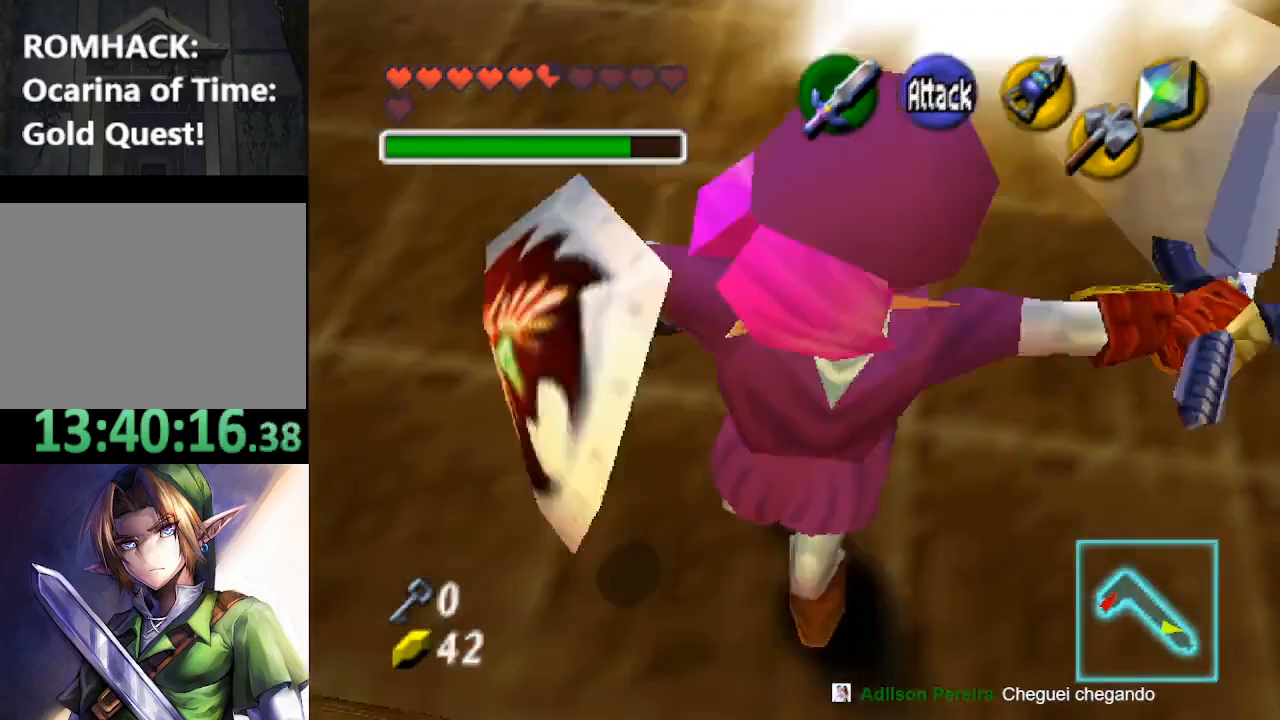
{"buttons": ["X"], "left_stick": "center", "right_stick": "center", "events": [[233, "left_stick", "up"], [400, "X", "down"], [400, "left_stick", "center"]]}
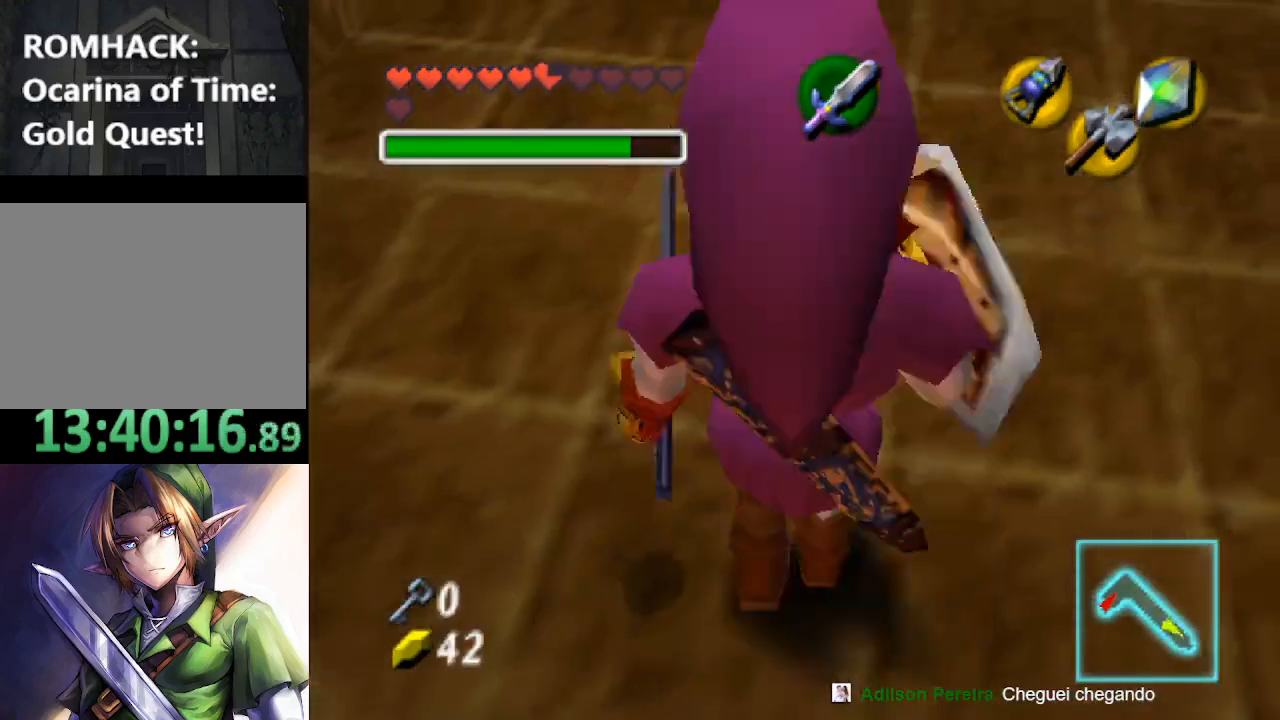
{"buttons": ["X"], "left_stick": "center", "right_stick": "center", "events": [[33, "X", "up"], [467, "X", "down"]]}
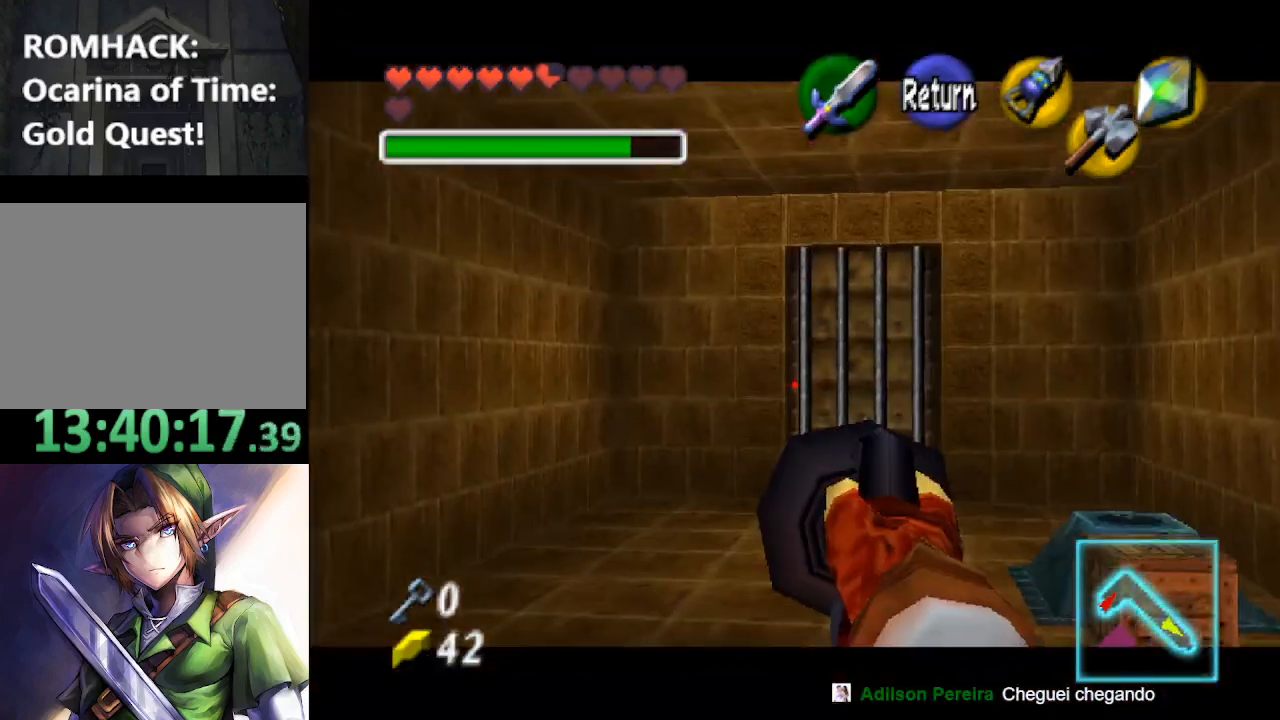
{"buttons": ["X"], "left_stick": "down", "right_stick": "center", "events": [[33, "left_stick", "down"]]}
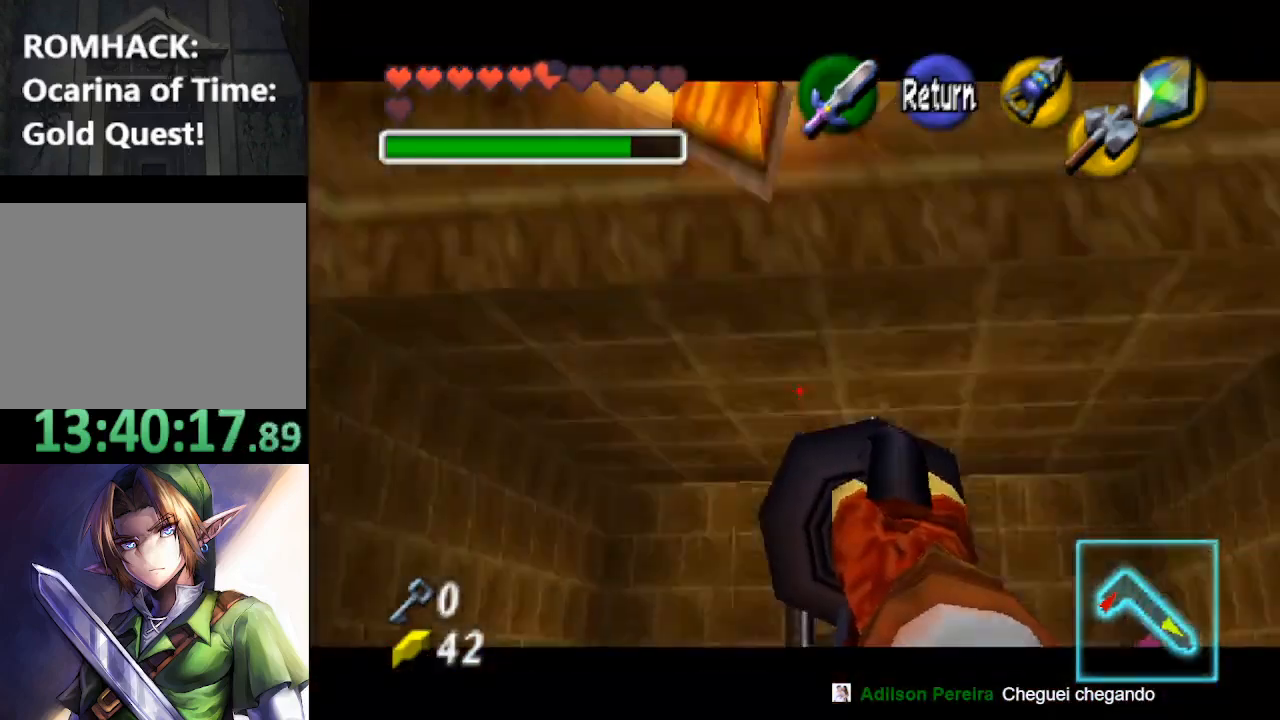
{"buttons": ["X"], "left_stick": "center", "right_stick": "center", "events": [[167, "left_stick", "center"]]}
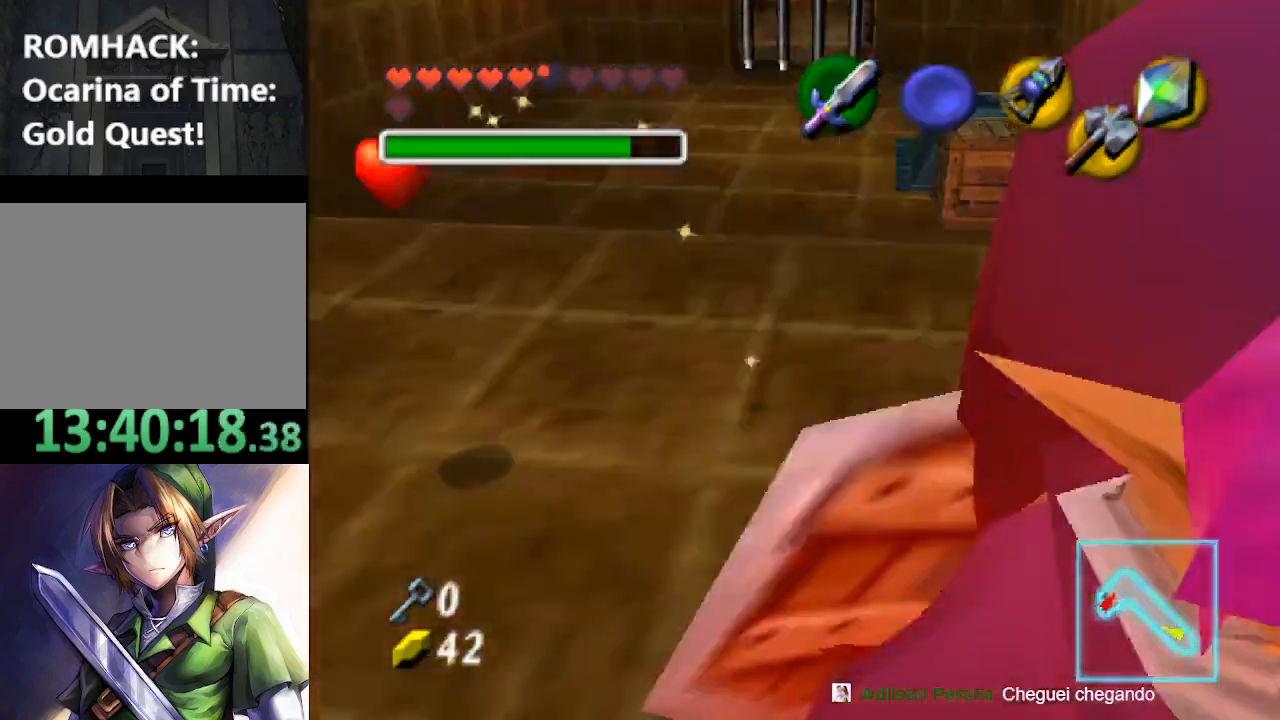
{"buttons": ["Y"], "left_stick": "up", "right_stick": "center", "events": [[100, "X", "up"], [167, "left_stick", "up-left"], [267, "Y", "down"], [300, "left_stick", "down-left"], [400, "Y", "up"], [467, "Y", "down"], [467, "left_stick", "up"]]}
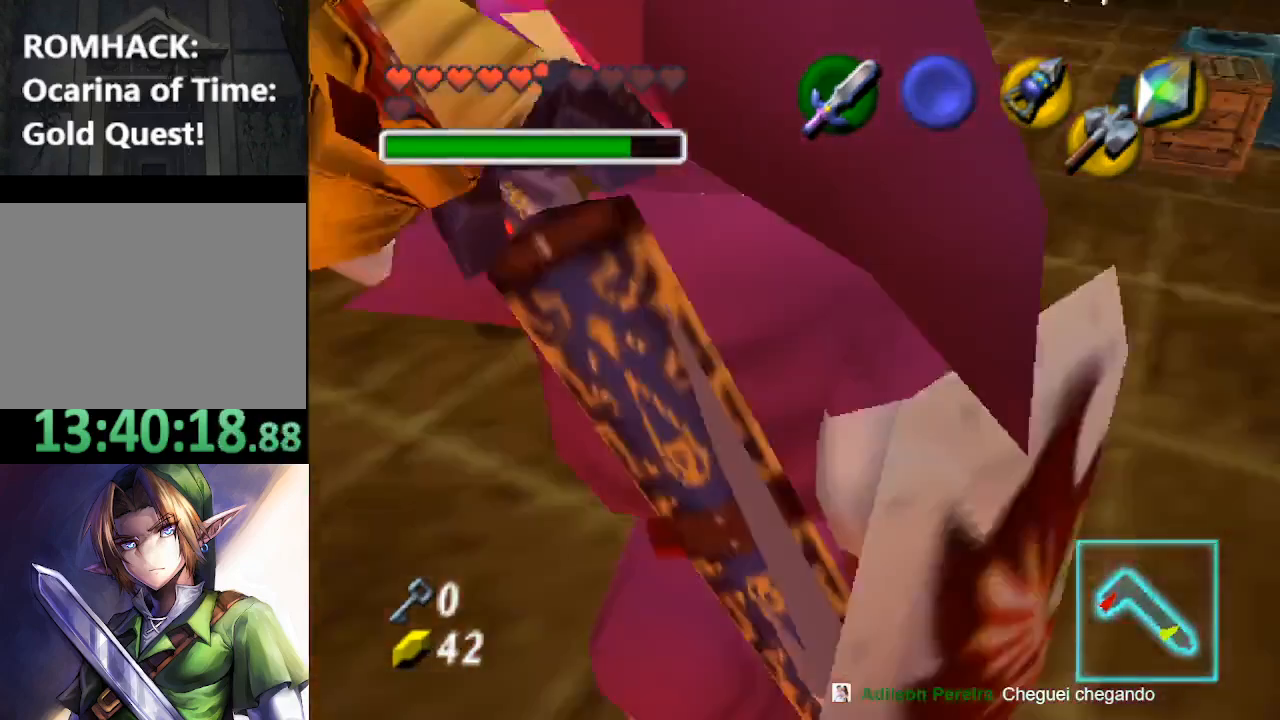
{"buttons": [], "left_stick": "center", "right_stick": "center", "events": [[33, "Y", "up"], [33, "left_stick", "up-left"], [167, "Y", "down"], [167, "left_stick", "left"], [267, "Y", "up"], [300, "left_stick", "center"]]}
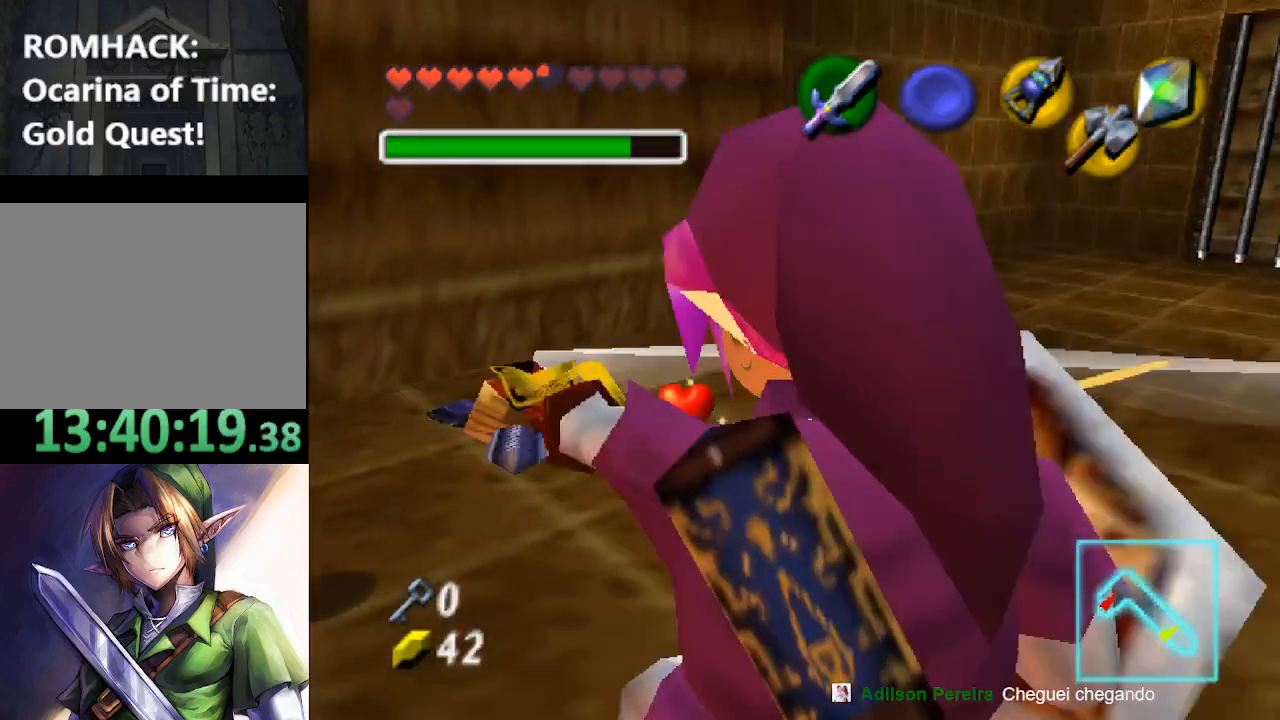
{"buttons": ["Y"], "left_stick": "up-left", "right_stick": "center", "events": [[100, "left_stick", "up-left"], [300, "Y", "down"], [300, "left_stick", "left"], [367, "Y", "up"], [467, "Y", "down"], [467, "left_stick", "up-left"]]}
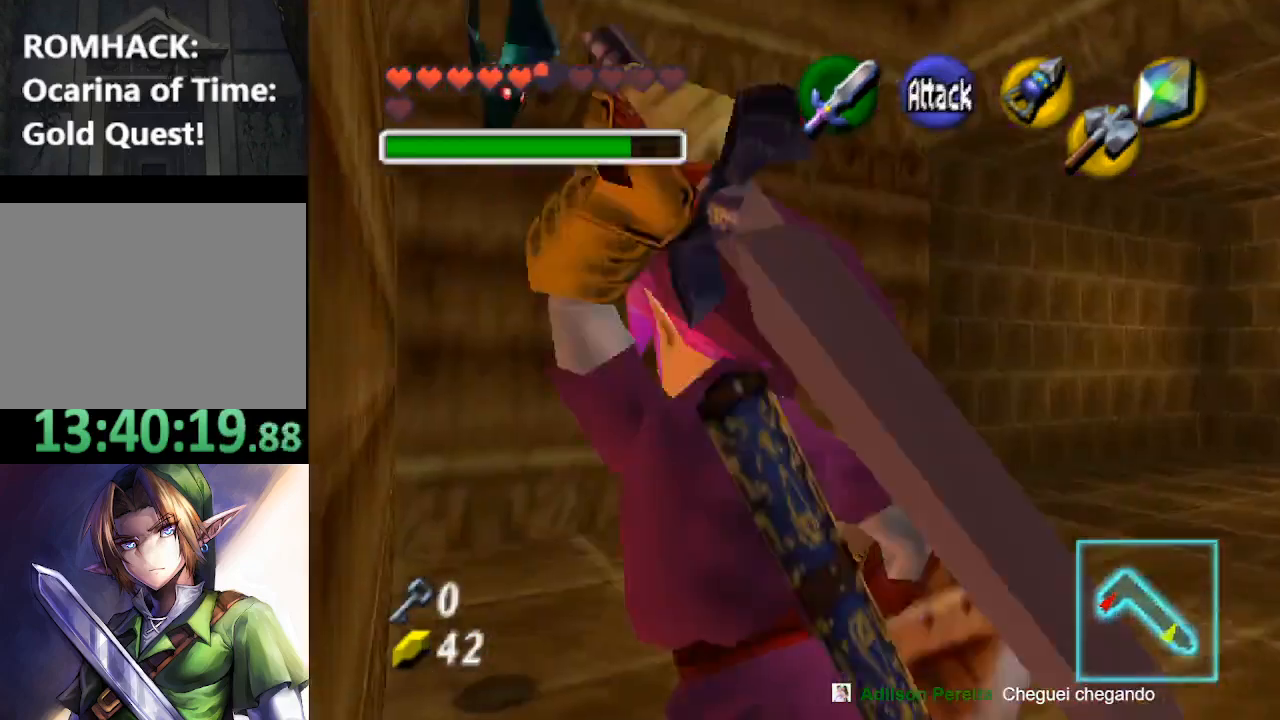
{"buttons": [], "left_stick": "up", "right_stick": "center", "events": [[67, "Y", "up"], [133, "Y", "down"], [167, "left_stick", "up"], [233, "Y", "up"]]}
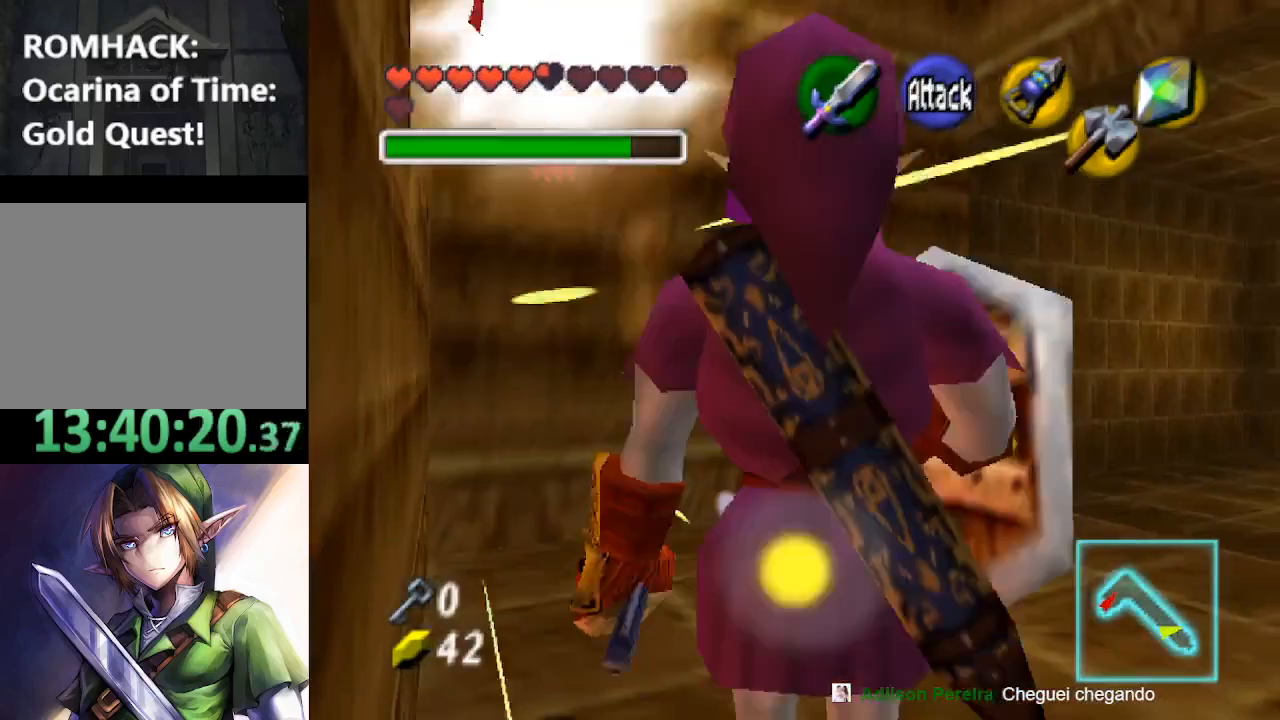
{"buttons": [], "left_stick": "center", "right_stick": "center", "events": [[33, "left_stick", "center"], [267, "left_stick", "up-right"], [367, "X", "down"], [367, "left_stick", "center"], [467, "X", "up"]]}
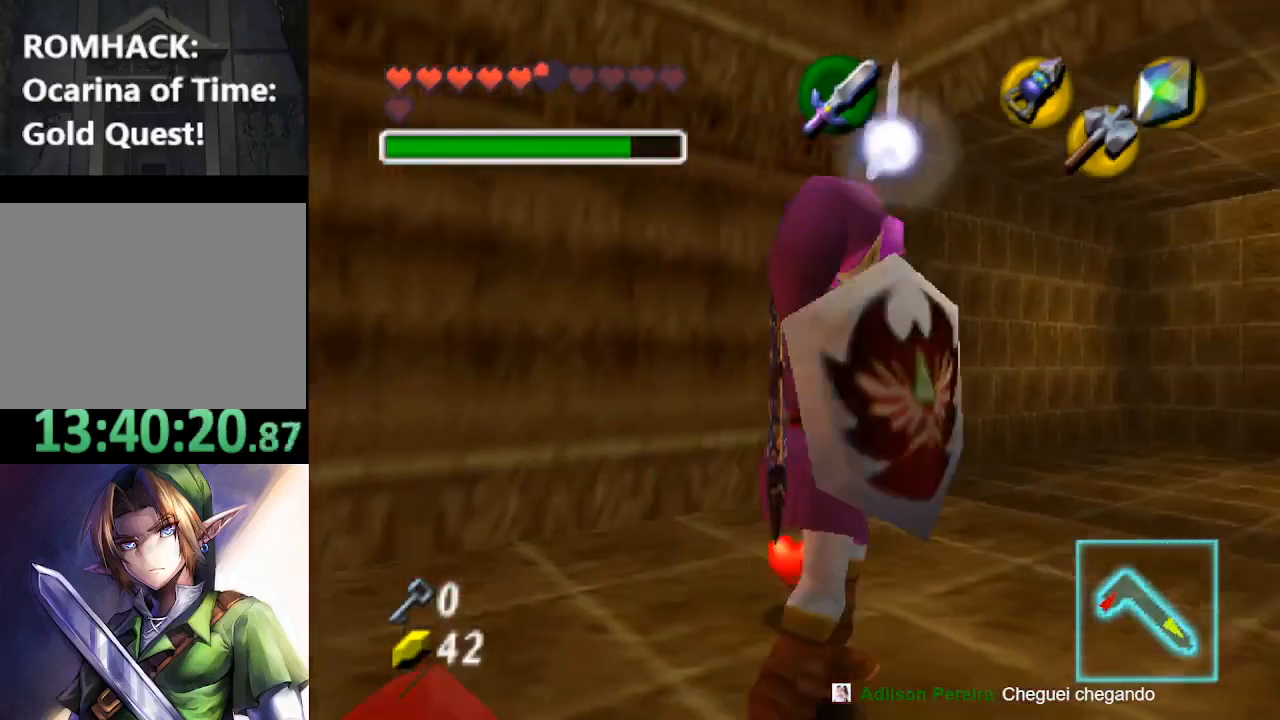
{"buttons": ["X"], "left_stick": "down", "right_stick": "center", "events": [[500, "X", "down"], [500, "left_stick", "down"]]}
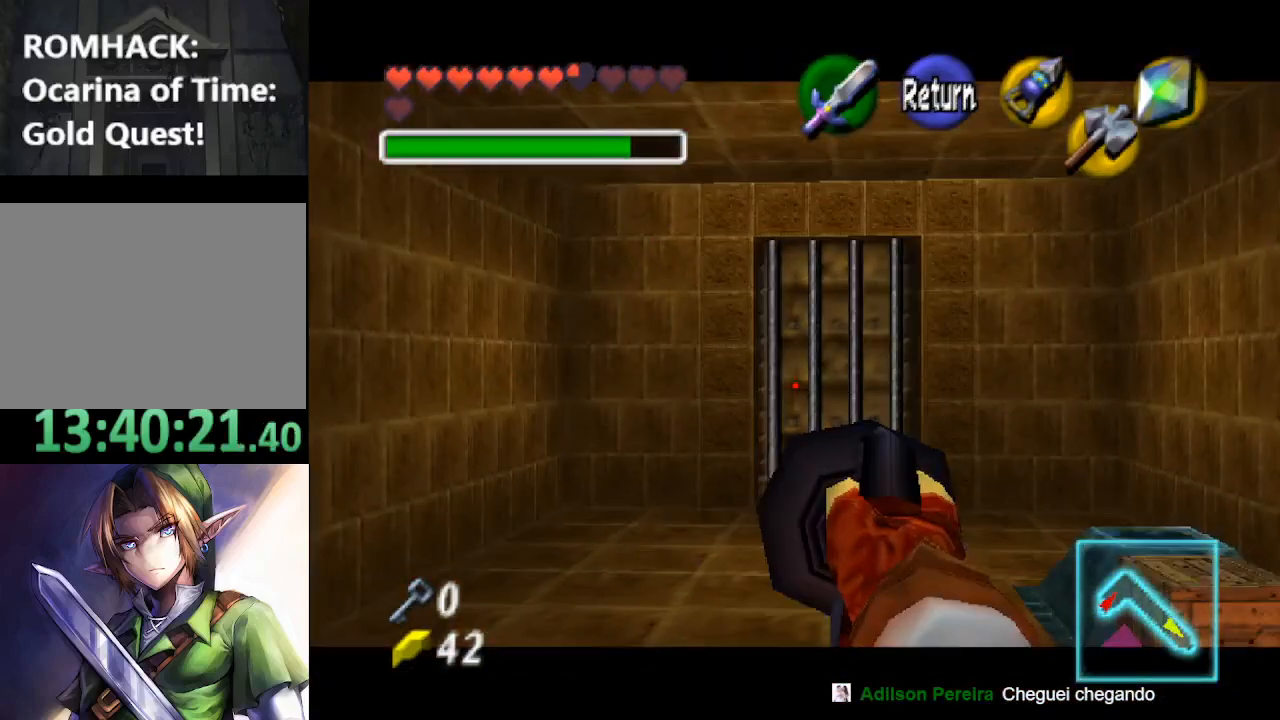
{"buttons": ["X"], "left_stick": "down", "right_stick": "center", "events": []}
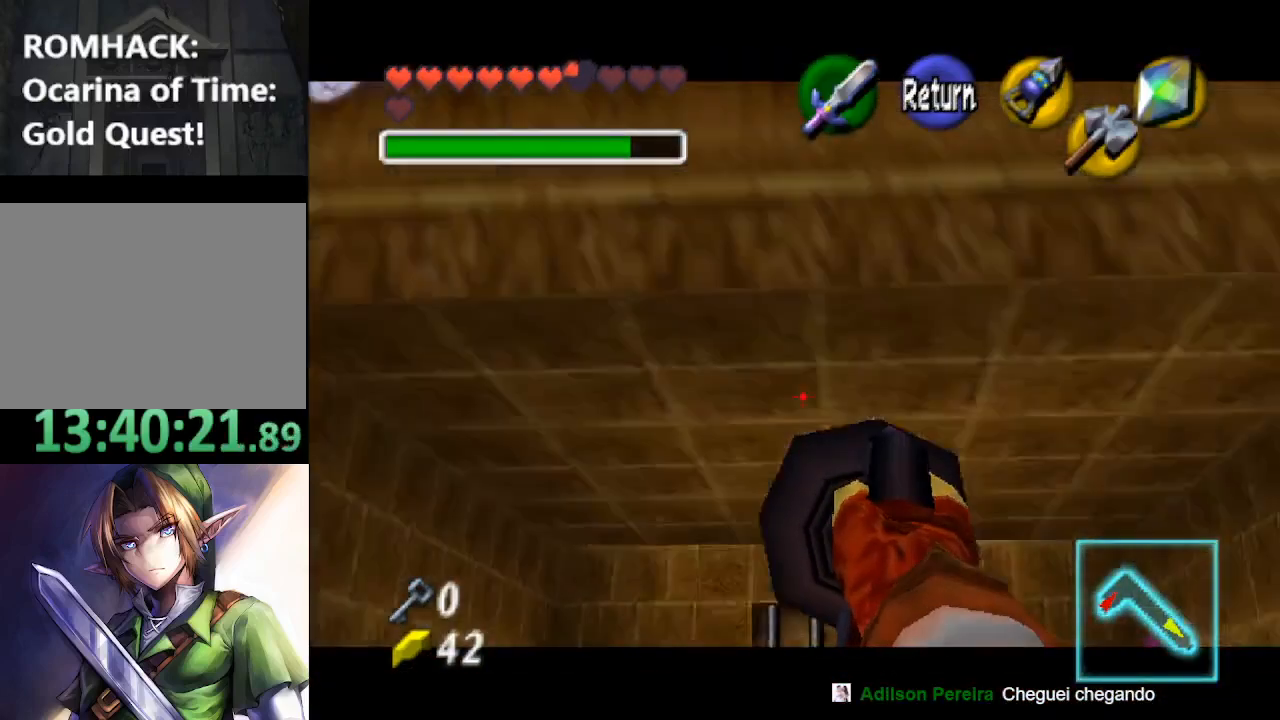
{"buttons": ["X"], "left_stick": "center", "right_stick": "center", "events": [[233, "left_stick", "center"]]}
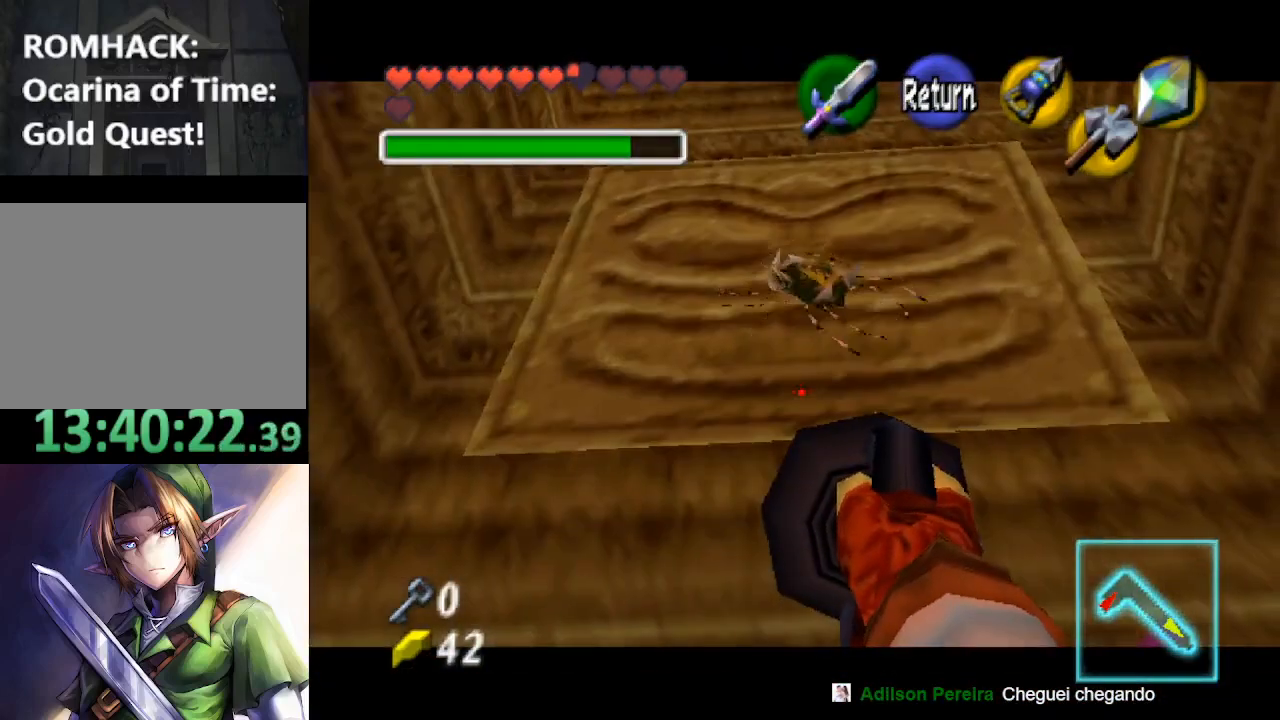
{"buttons": [], "left_stick": "center", "right_stick": "center", "events": [[33, "left_stick", "down"], [133, "left_stick", "center"], [233, "X", "up"]]}
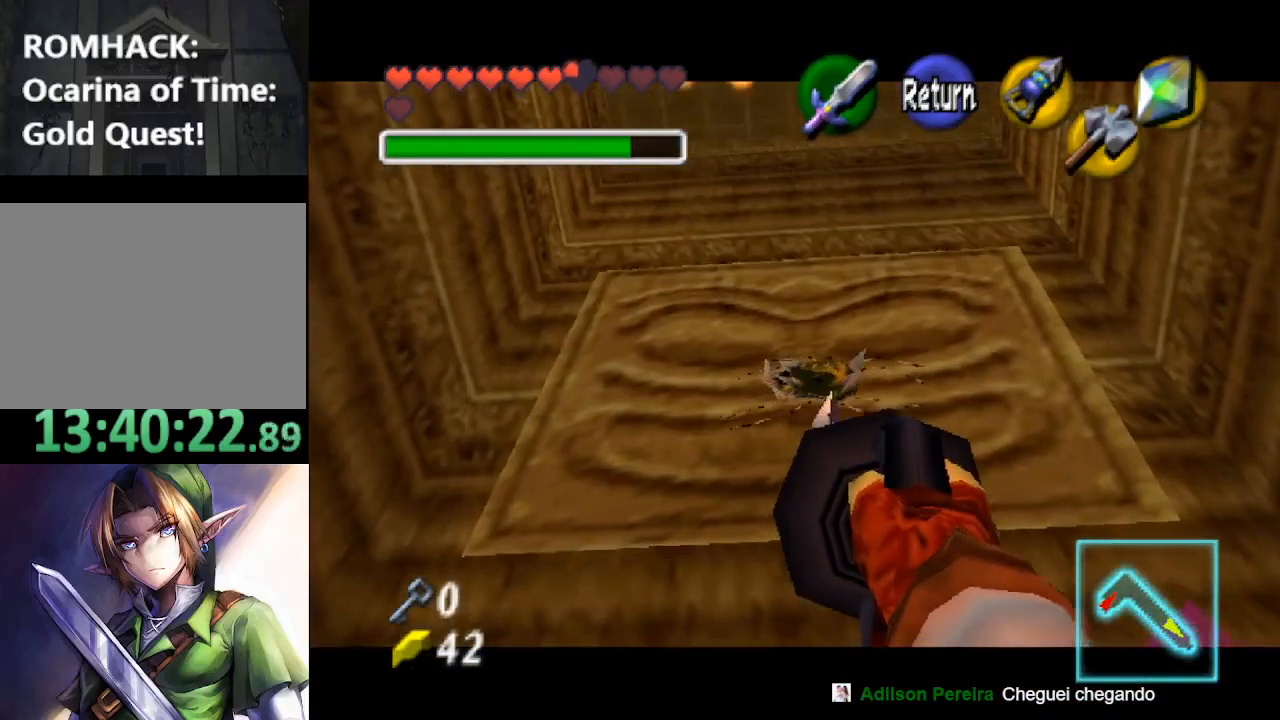
{"buttons": [], "left_stick": "center", "right_stick": "center", "events": []}
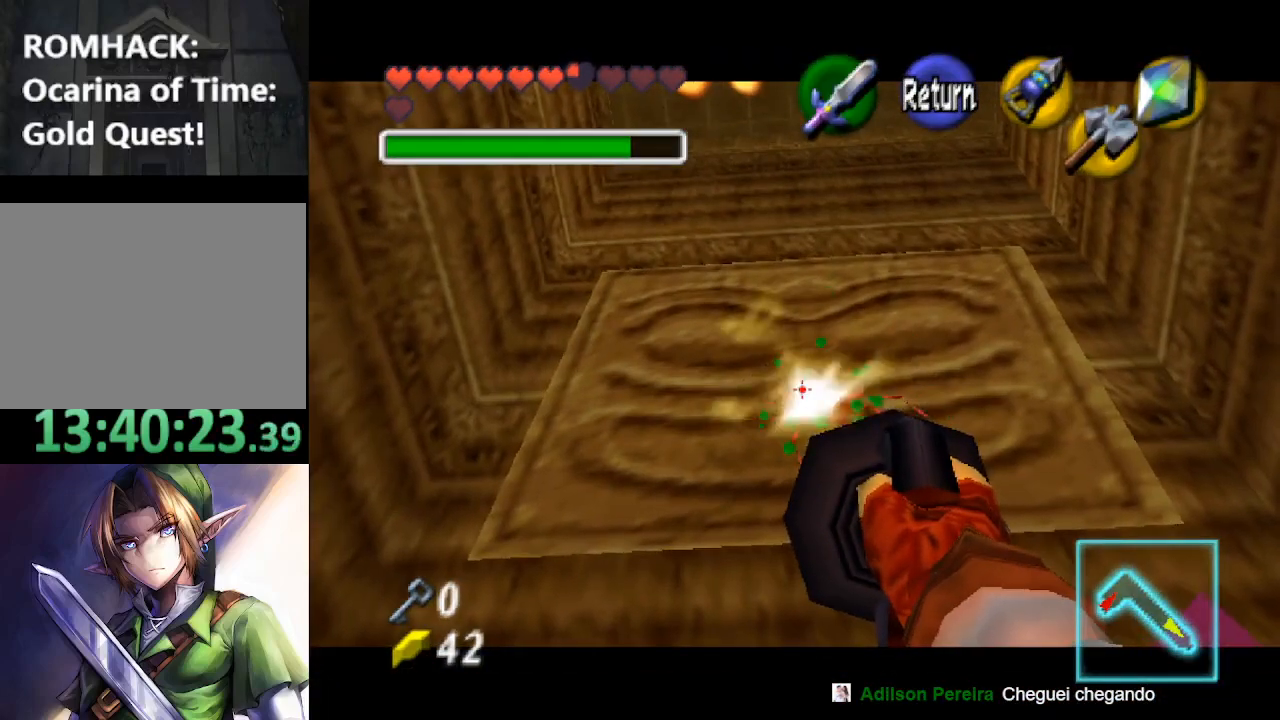
{"buttons": [], "left_stick": "down", "right_stick": "center", "events": [[400, "left_stick", "down"]]}
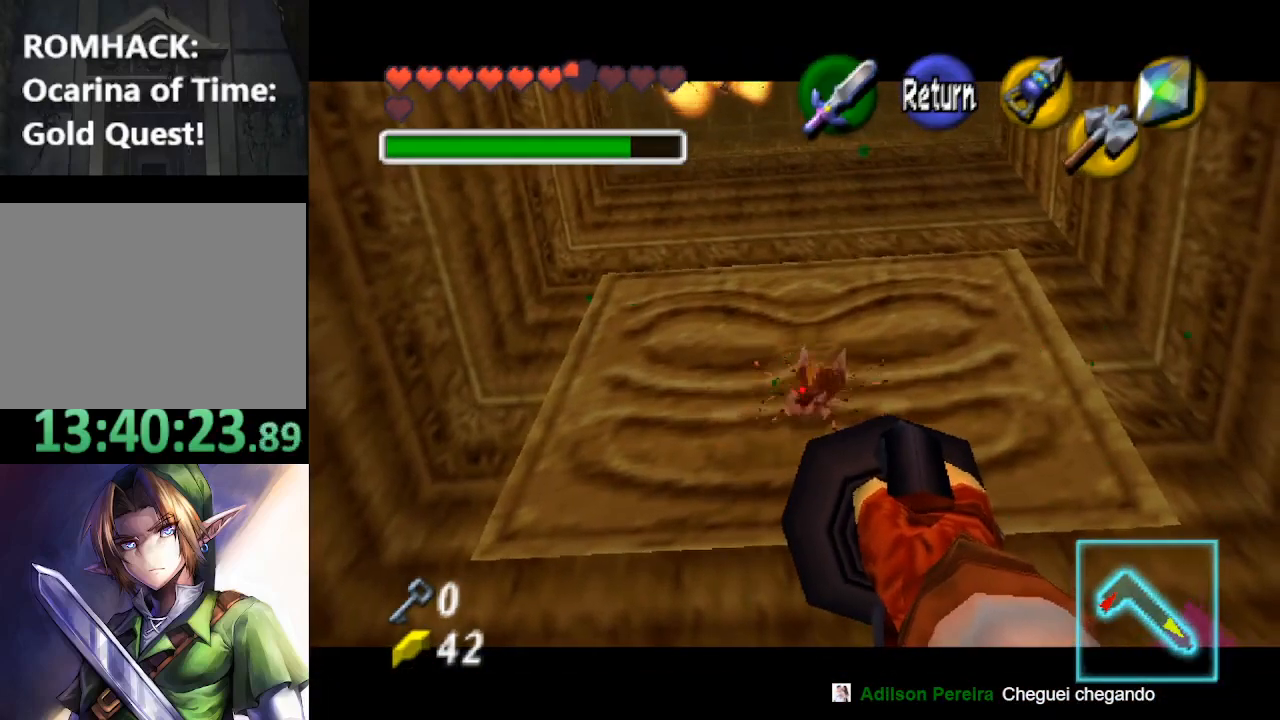
{"buttons": [], "left_stick": "down", "right_stick": "center", "events": [[233, "left_stick", "center"], [467, "left_stick", "down"]]}
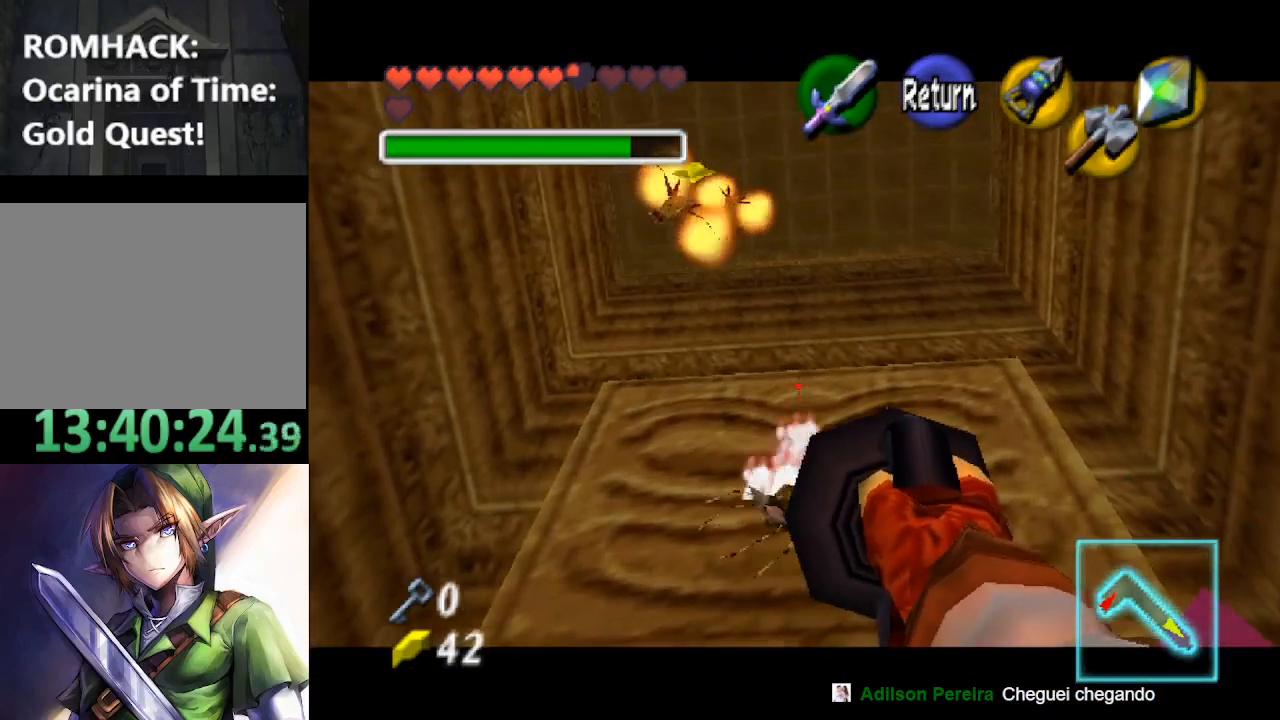
{"buttons": ["X"], "left_stick": "center", "right_stick": "center", "events": [[133, "left_stick", "left"], [300, "left_stick", "center"], [367, "X", "down"]]}
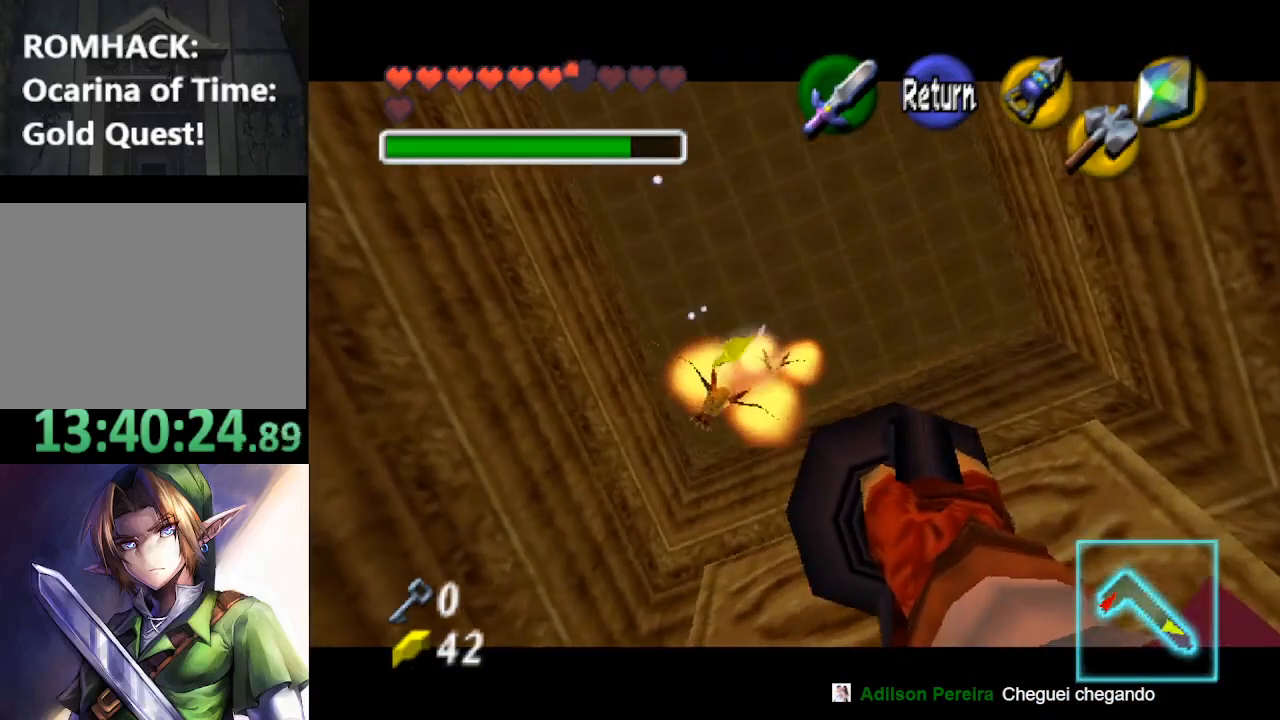
{"buttons": [], "left_stick": "up-left", "right_stick": "center", "events": [[33, "X", "up"], [233, "left_stick", "left"], [500, "left_stick", "up-left"]]}
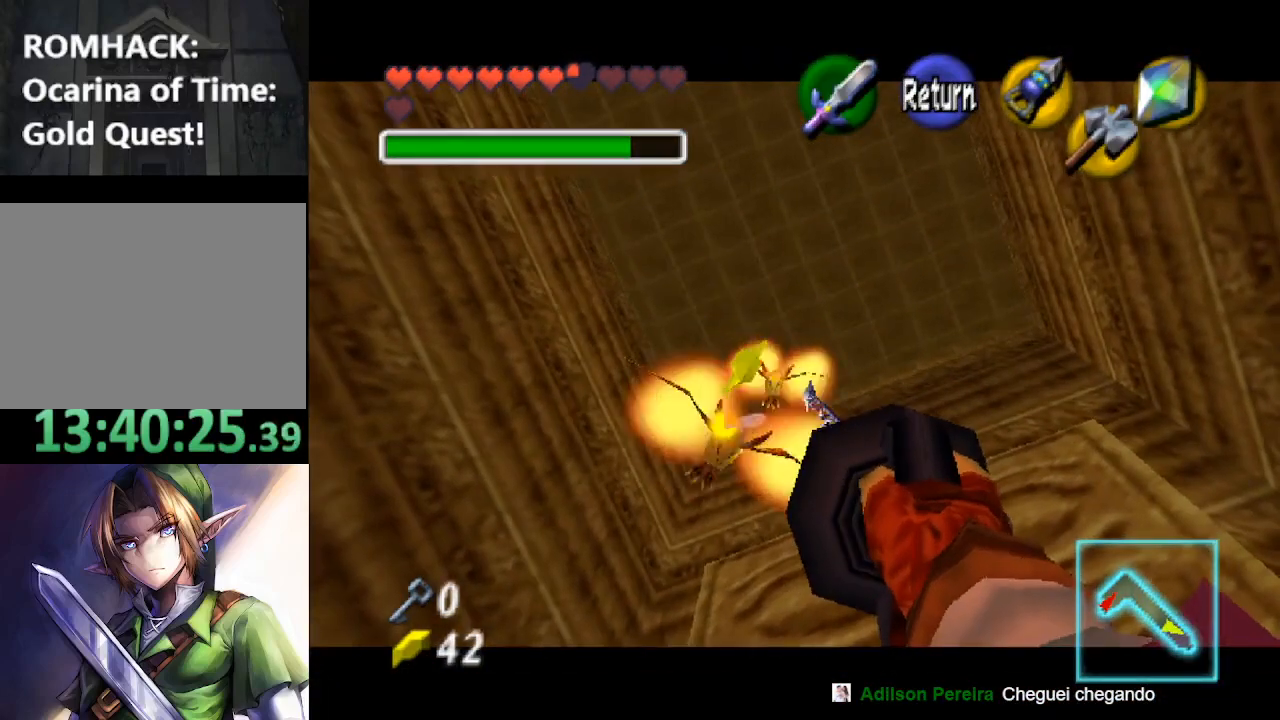
{"buttons": ["X"], "left_stick": "up-left", "right_stick": "center", "events": [[200, "left_stick", "center"], [400, "X", "down"], [400, "left_stick", "up-left"]]}
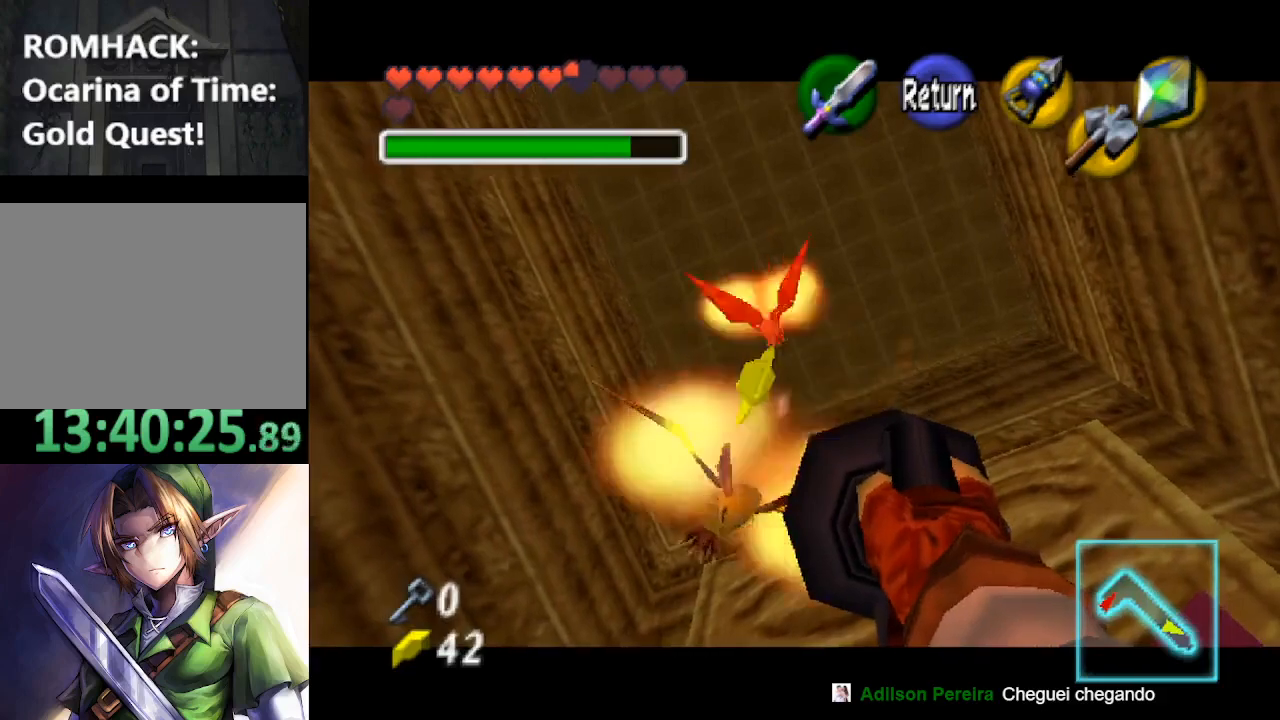
{"buttons": [], "left_stick": "center", "right_stick": "center", "events": [[167, "X", "up"], [200, "left_stick", "center"]]}
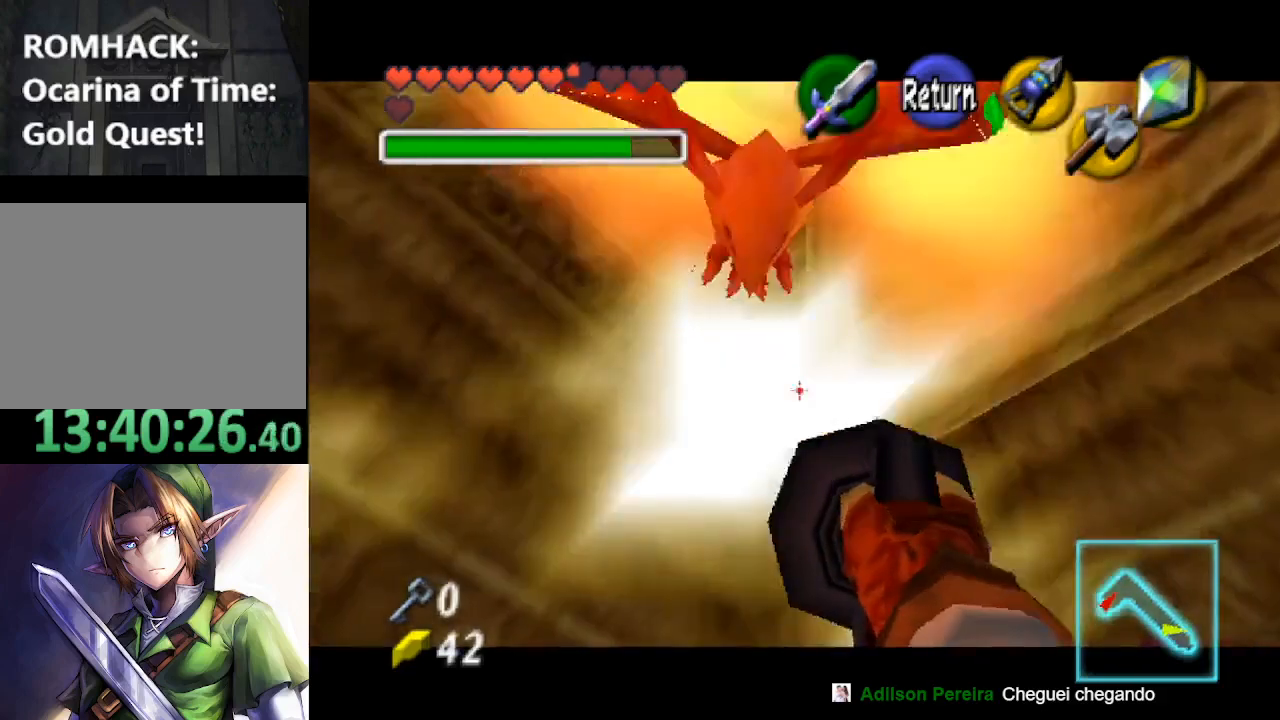
{"buttons": [], "left_stick": "down-right", "right_stick": "center", "events": [[300, "left_stick", "down-right"]]}
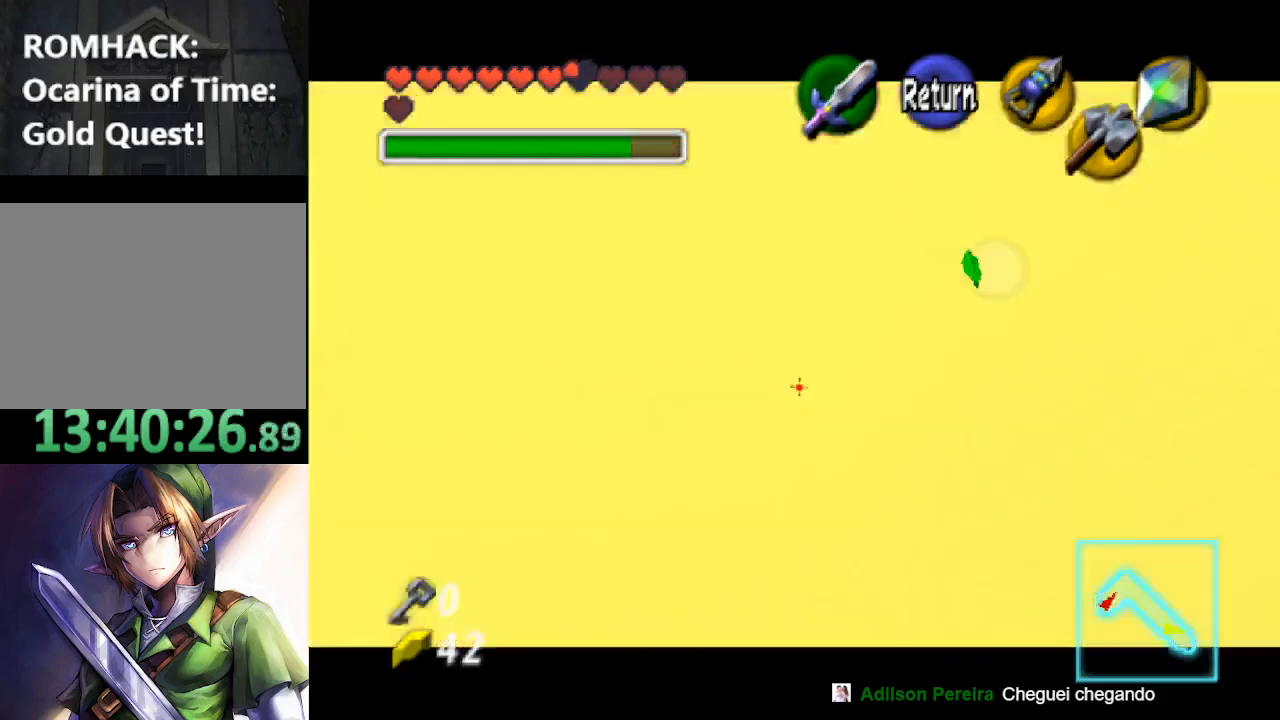
{"buttons": [], "left_stick": "center", "right_stick": "center", "events": [[133, "left_stick", "center"], [167, "X", "down"], [367, "X", "up"]]}
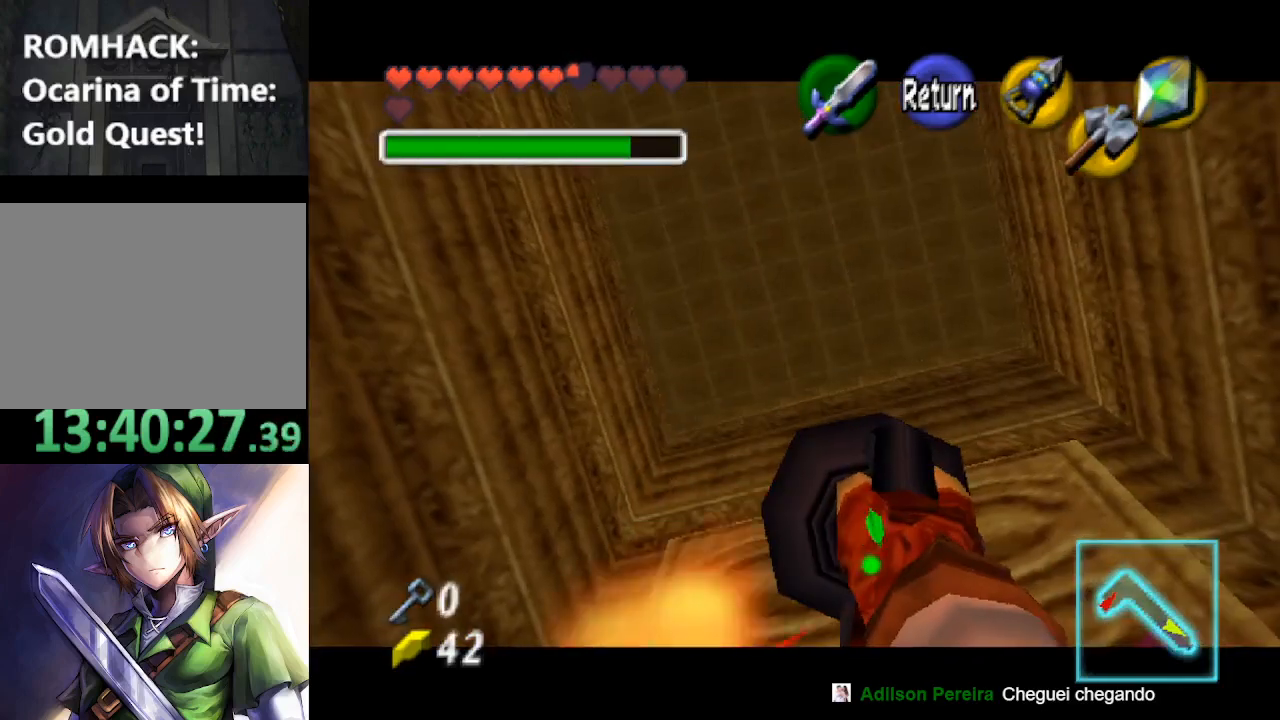
{"buttons": [], "left_stick": "up", "right_stick": "center", "events": [[300, "left_stick", "up-right"], [500, "left_stick", "up"]]}
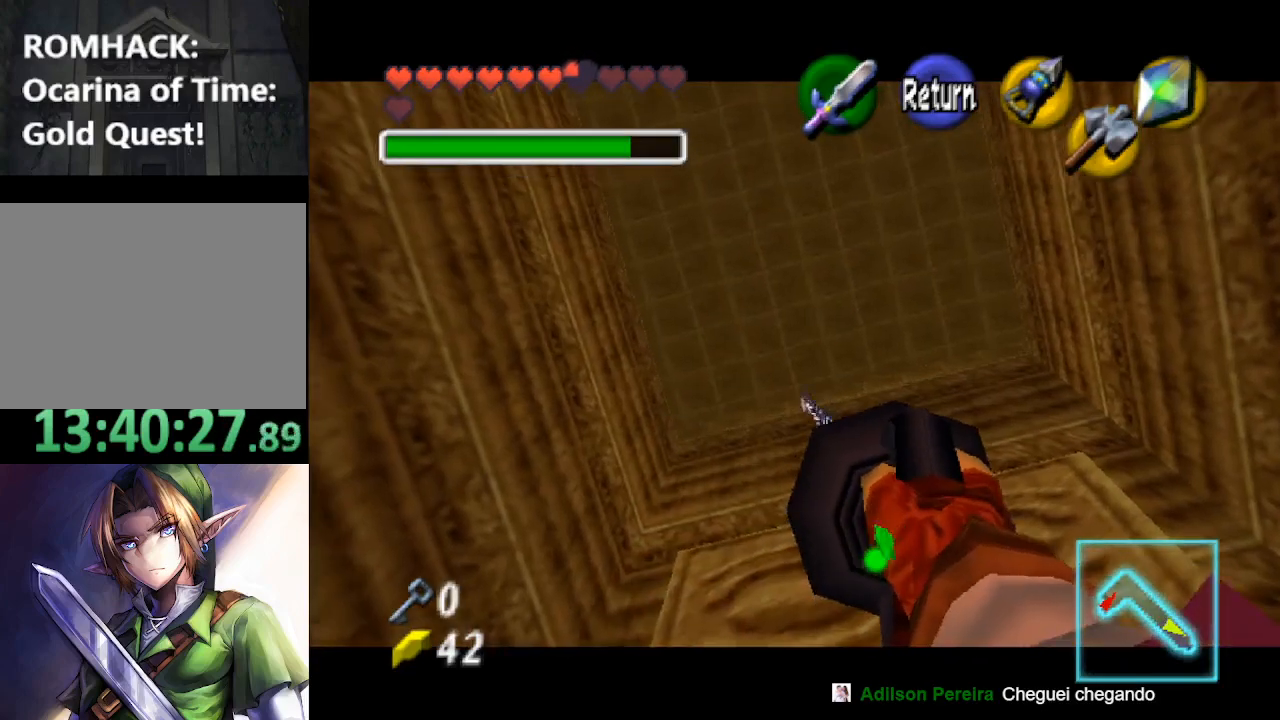
{"buttons": ["X"], "left_stick": "center", "right_stick": "center", "events": [[100, "X", "down"], [100, "left_stick", "center"], [300, "left_stick", "up-right"], [467, "left_stick", "center"]]}
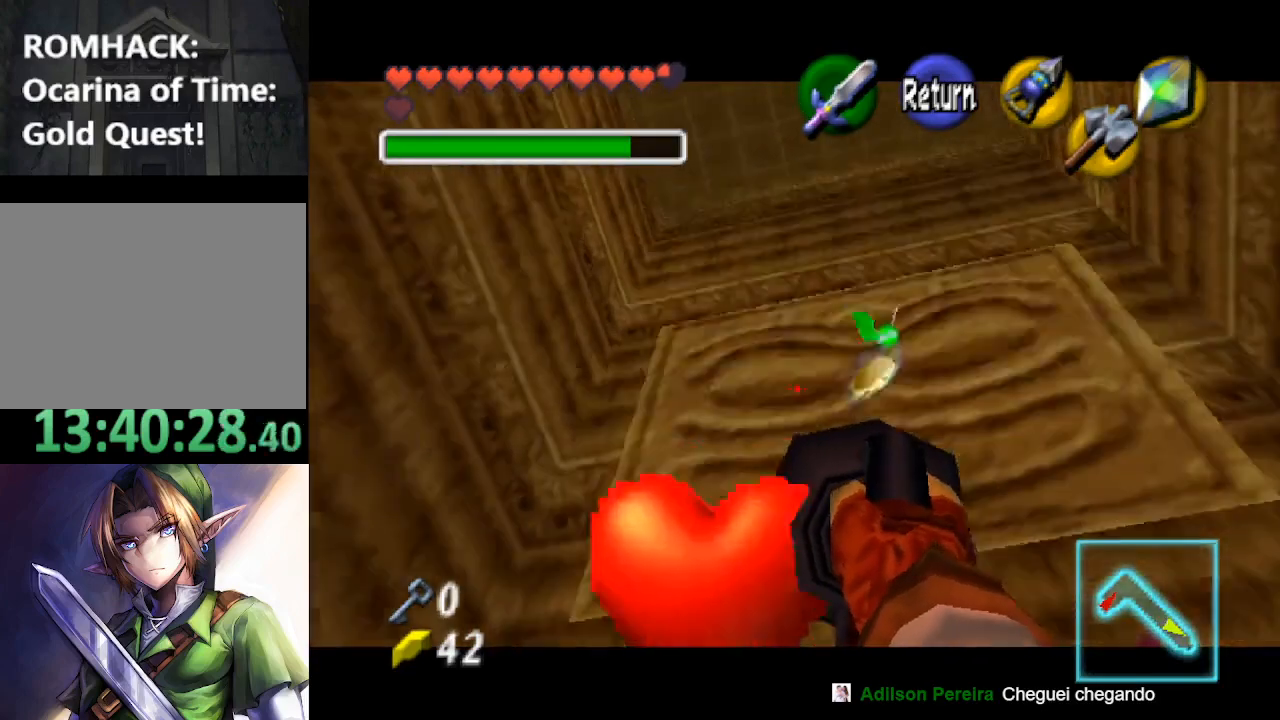
{"buttons": ["X"], "left_stick": "center", "right_stick": "center", "events": [[233, "L2", "down"], [367, "L2", "up"]]}
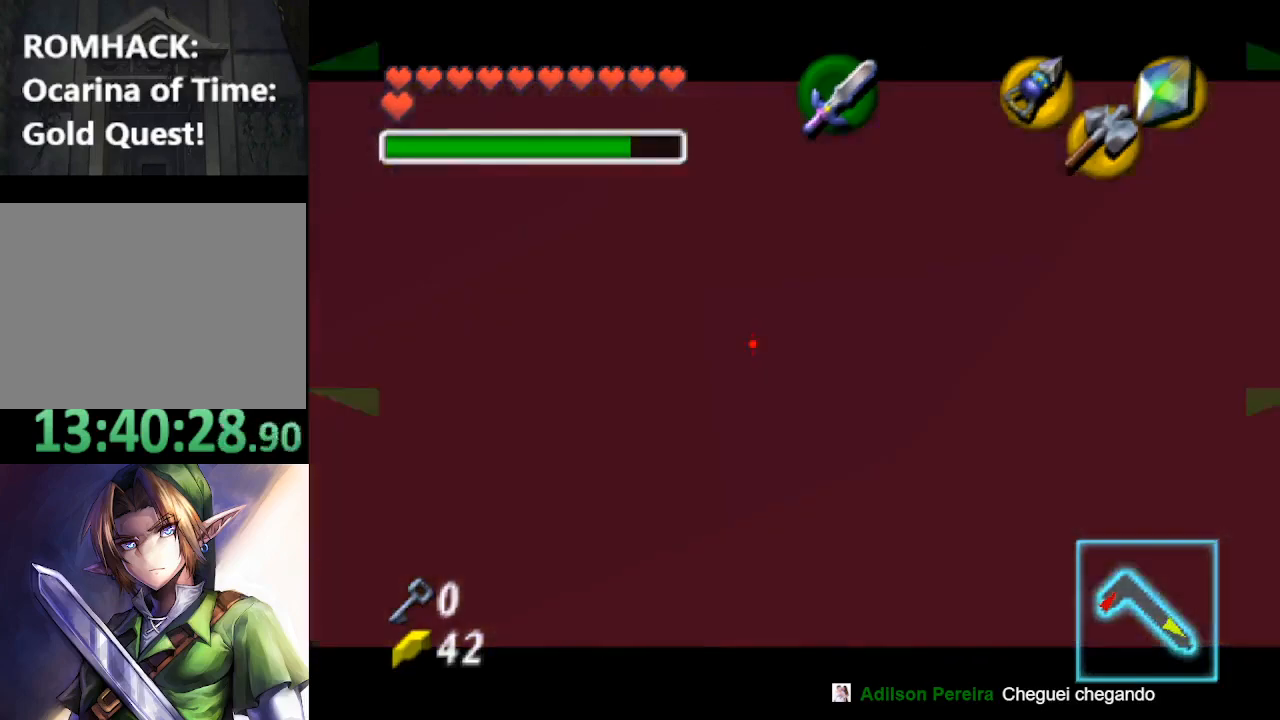
{"buttons": [], "left_stick": "center", "right_stick": "center", "events": [[300, "X", "up"]]}
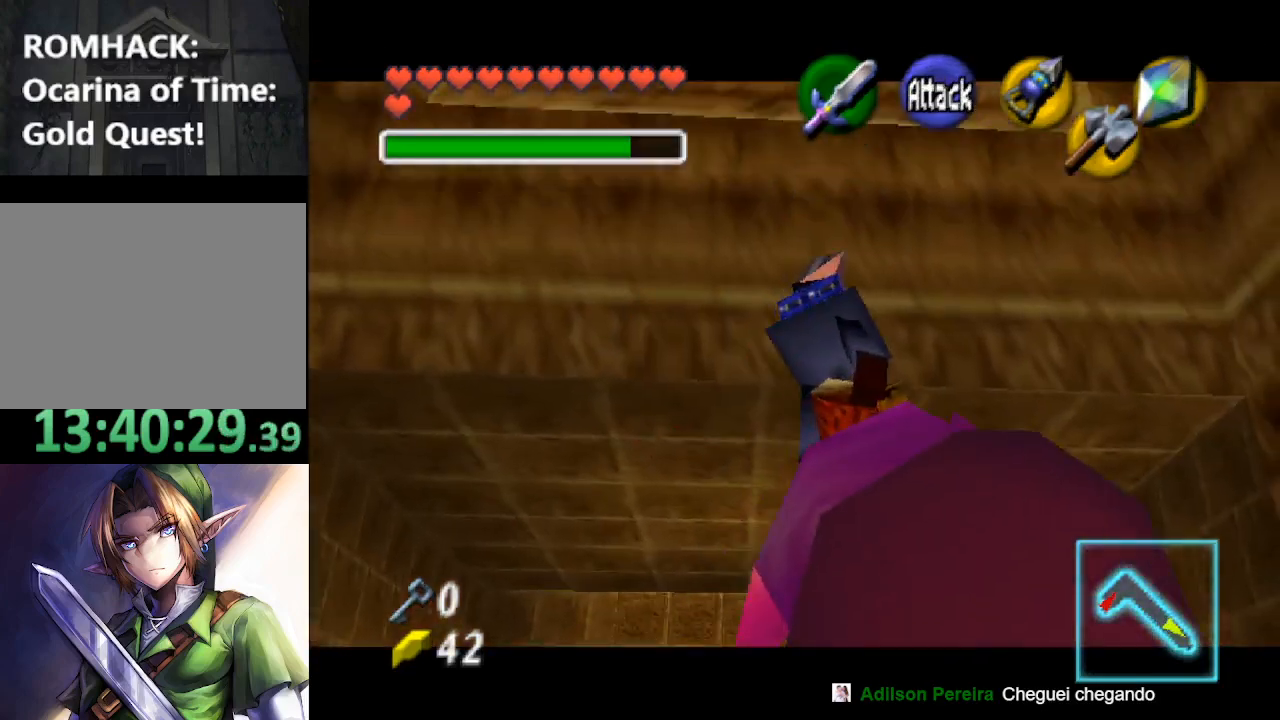
{"buttons": [], "left_stick": "center", "right_stick": "center", "events": []}
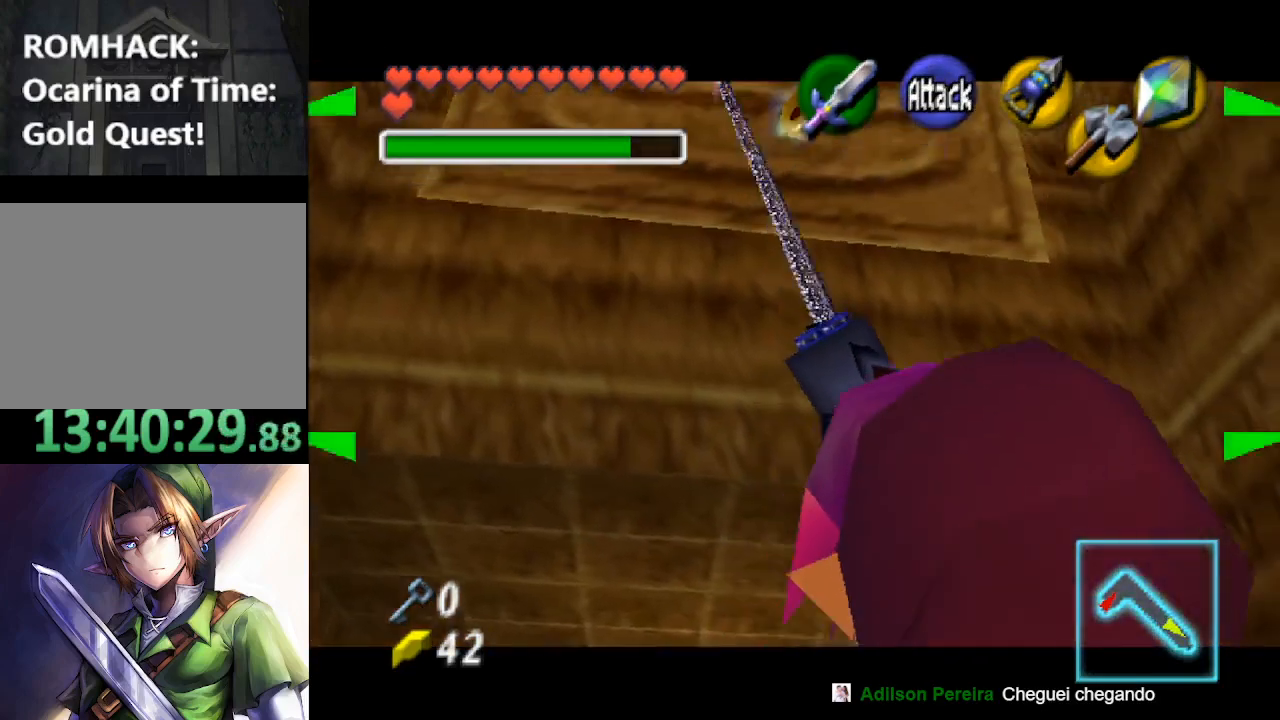
{"buttons": [], "left_stick": "center", "right_stick": "center", "events": []}
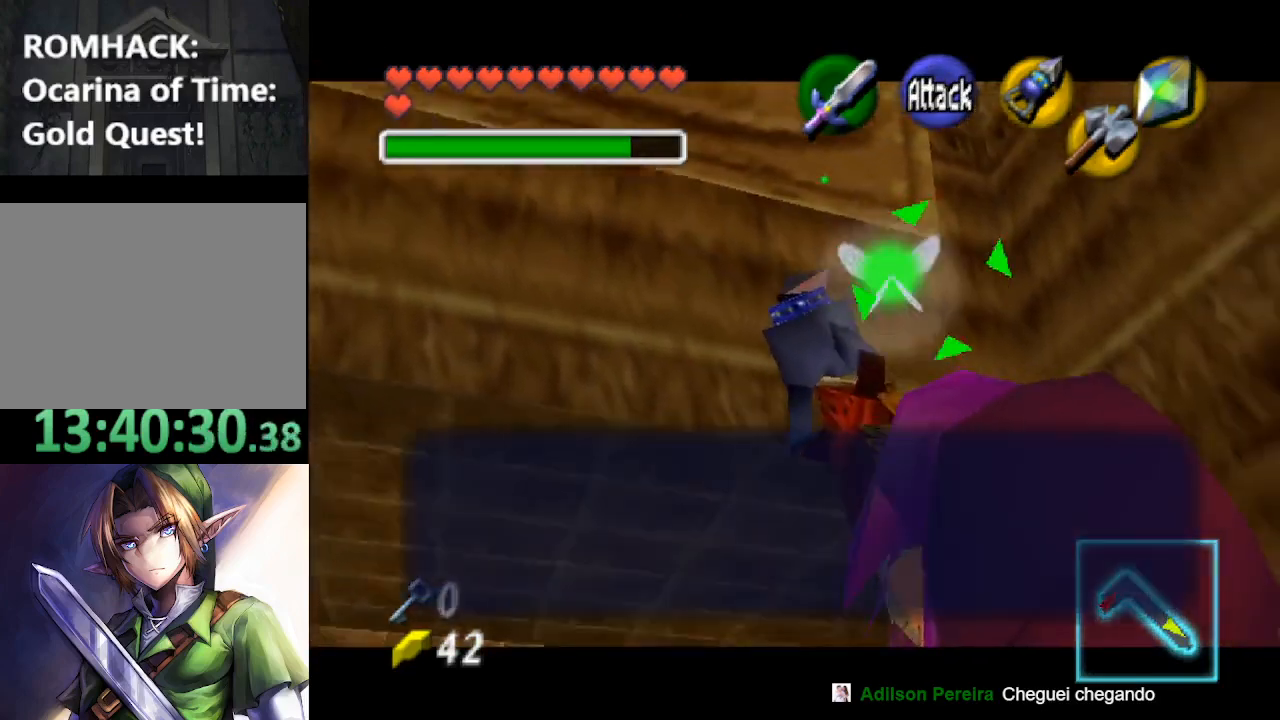
{"buttons": [], "left_stick": "up-left", "right_stick": "center", "events": [[100, "Y", "down"], [133, "left_stick", "up-left"], [167, "B", "down"], [200, "Y", "up"], [333, "B", "up"], [333, "Y", "down"], [467, "Y", "up"]]}